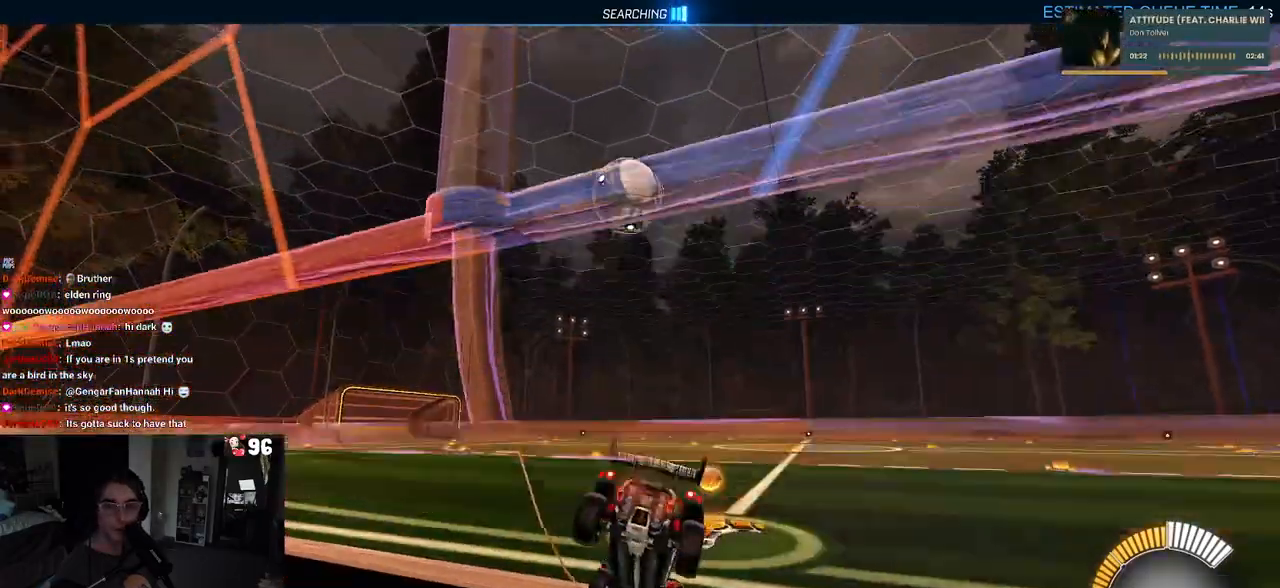
Gameplay with a controller (PlayStation layout); each line is a JSON object with the inputs held at the frame after it. "events" lists button and stick changes between this image and that frame as [ms after this image, input, new state], when the widget could be followed in between.
{"buttons": ["R2"], "left_stick": "left", "right_stick": "center", "events": [[100, "left_stick", "center"], [200, "left_stick", "left"]]}
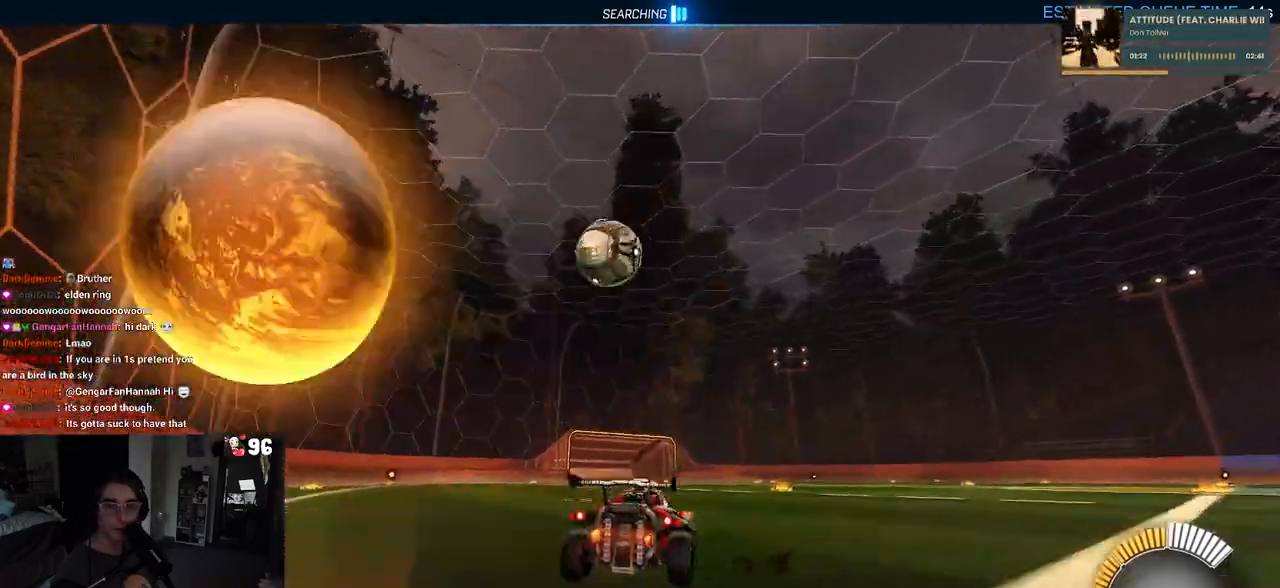
{"buttons": ["R1", "R2"], "left_stick": "center", "right_stick": "center", "events": [[100, "left_stick", "center"], [417, "R1", "down"]]}
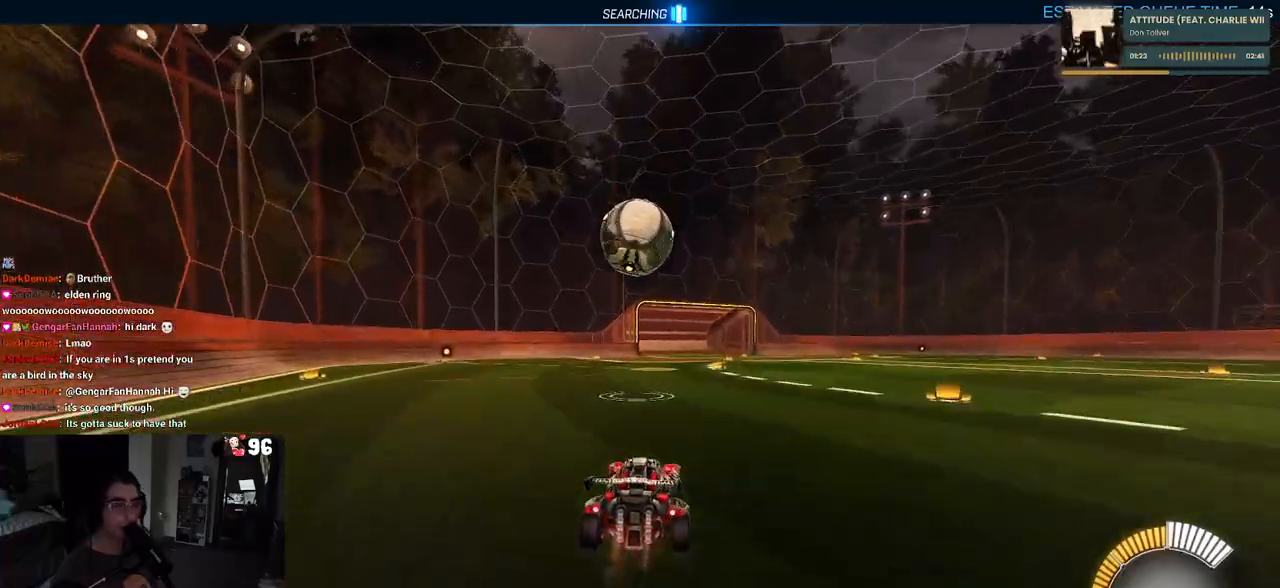
{"buttons": ["R2"], "left_stick": "down", "right_stick": "center", "events": [[233, "left_stick", "left"], [333, "left_stick", "center"], [400, "R1", "up"], [500, "left_stick", "down"]]}
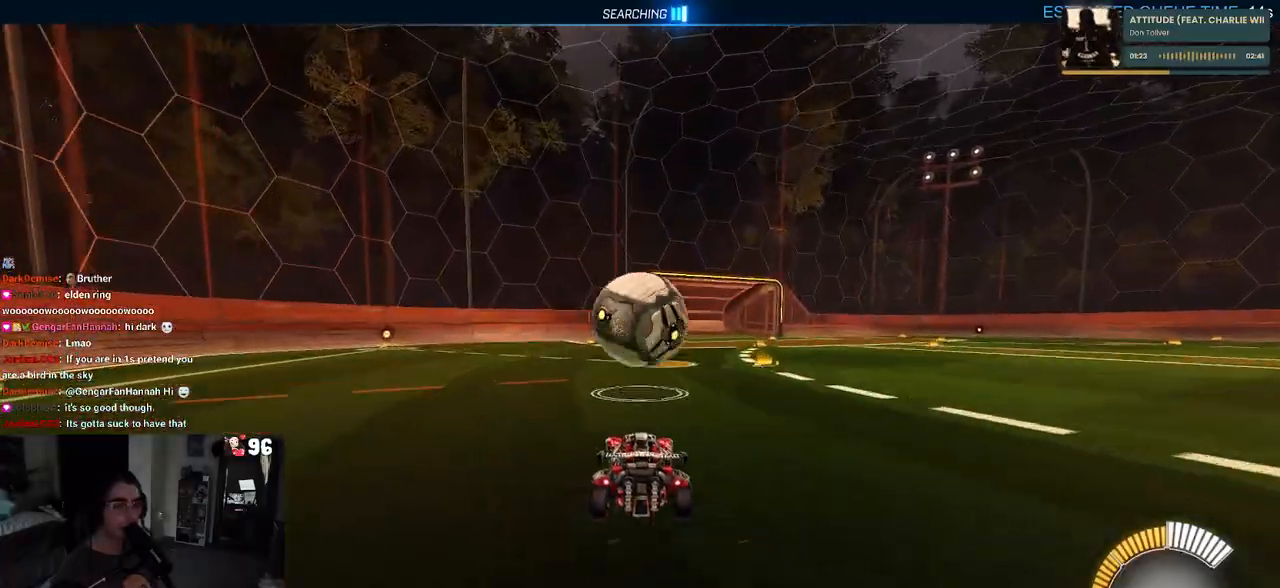
{"buttons": ["L1", "R2"], "left_stick": "up-right", "right_stick": "center", "events": [[17, "CROSS", "down"], [167, "CROSS", "up"], [167, "left_stick", "center"], [283, "CROSS", "down"], [333, "left_stick", "down-right"], [417, "CROSS", "up"], [417, "L1", "down"], [433, "left_stick", "up-right"]]}
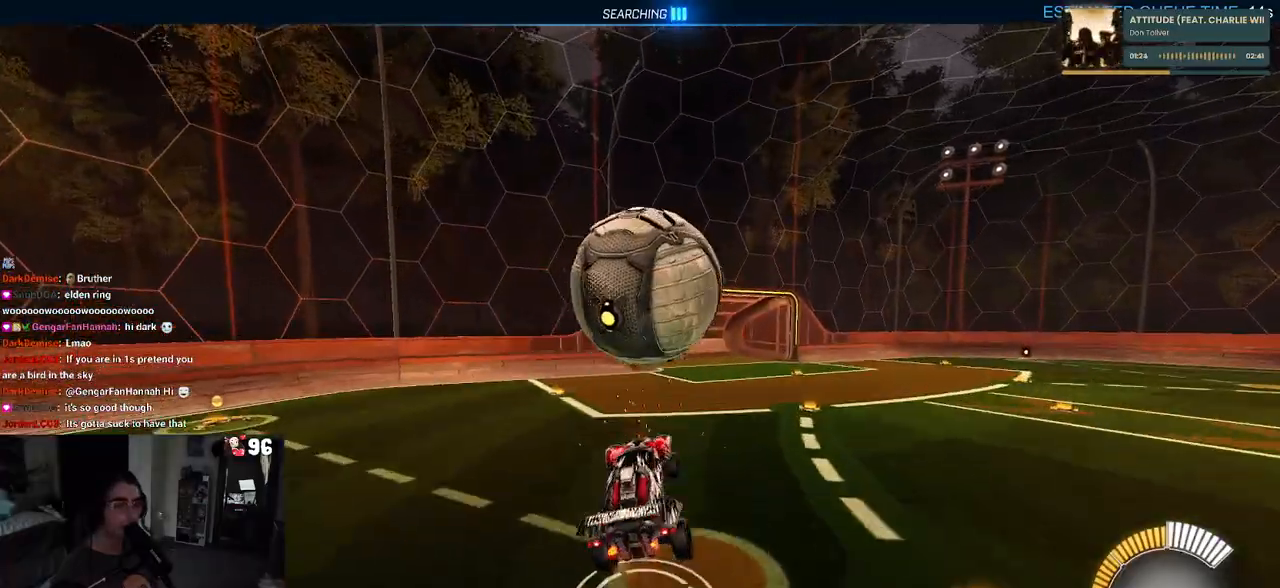
{"buttons": ["L1", "R1", "R2"], "left_stick": "up", "right_stick": "center", "events": [[67, "left_stick", "up"], [83, "R1", "down"]]}
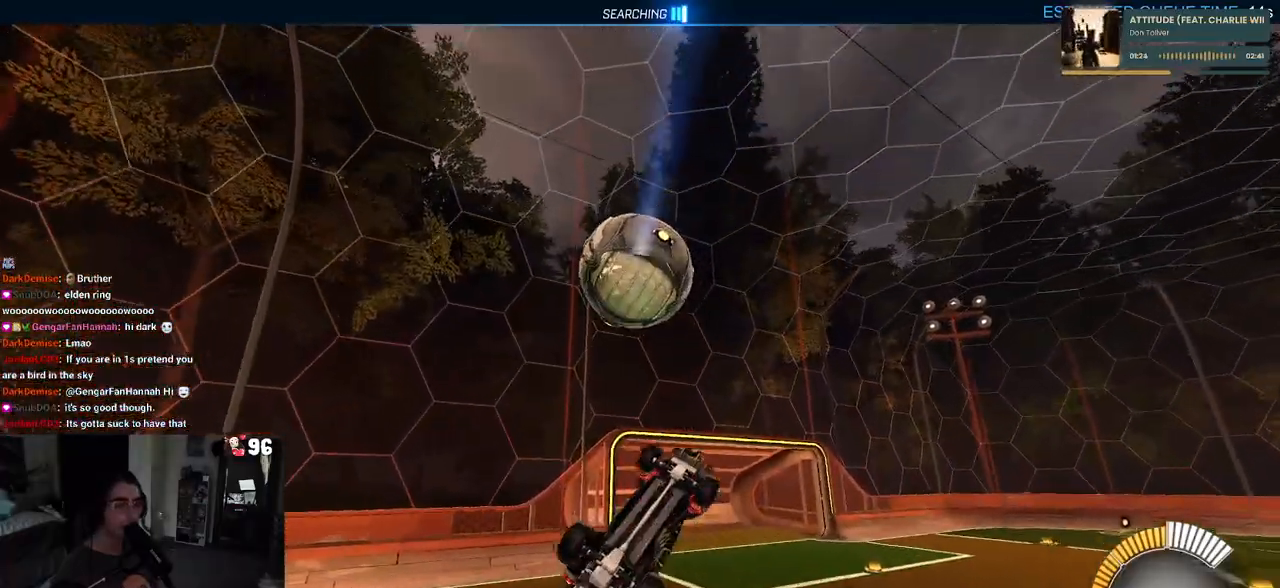
{"buttons": ["L1", "R1", "R2"], "left_stick": "left", "right_stick": "center", "events": [[233, "left_stick", "left"]]}
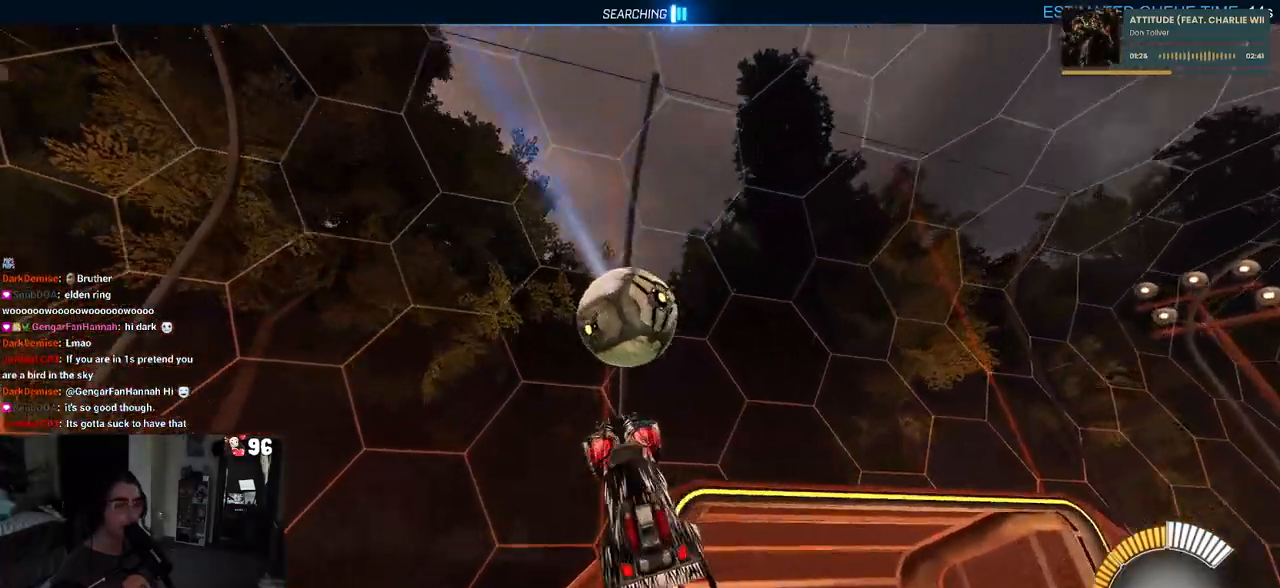
{"buttons": ["R1", "R2"], "left_stick": "down", "right_stick": "center", "events": [[17, "L1", "up"], [50, "SQUARE", "down"], [50, "left_stick", "up"], [133, "left_stick", "right"], [317, "left_stick", "center"], [367, "left_stick", "down"], [417, "SQUARE", "up"]]}
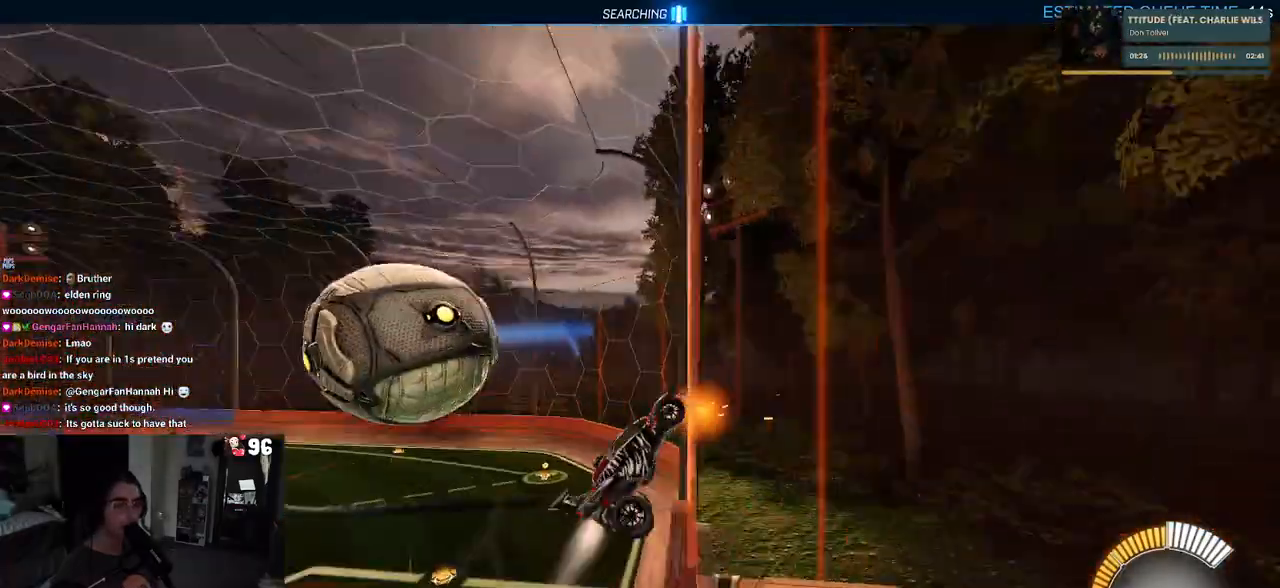
{"buttons": ["L1", "R2"], "left_stick": "down-right", "right_stick": "center", "events": [[150, "left_stick", "center"], [250, "CROSS", "down"], [267, "left_stick", "down-right"], [300, "L1", "down"], [367, "R1", "up"], [400, "CROSS", "up"]]}
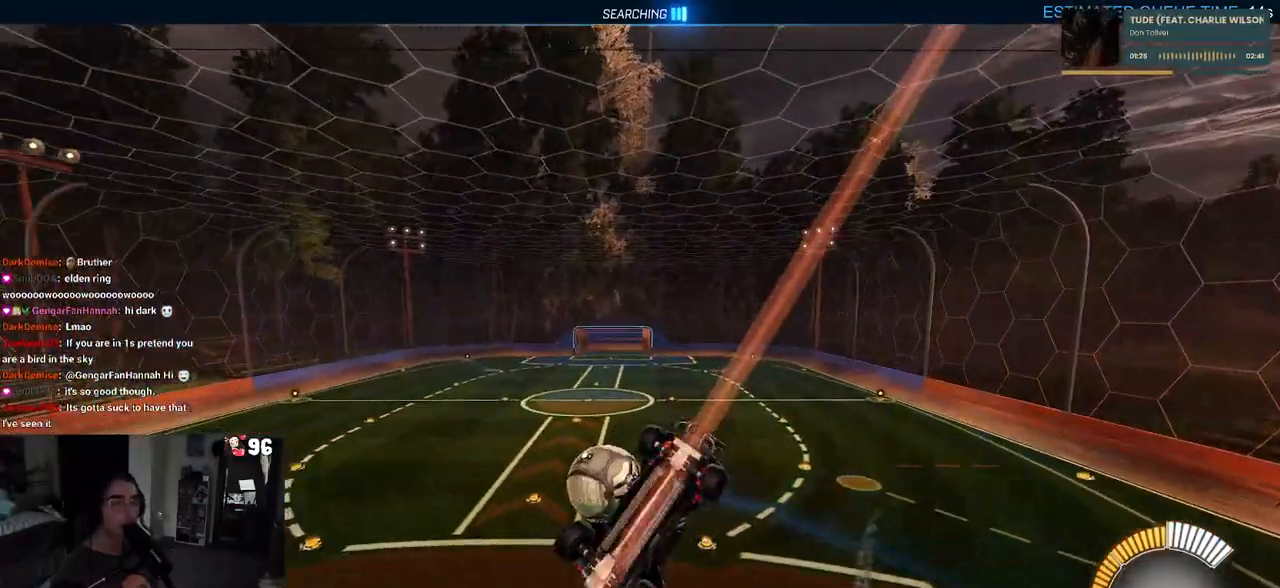
{"buttons": ["CROSS", "R1", "R2"], "left_stick": "up", "right_stick": "center", "events": [[17, "L1", "up"], [83, "left_stick", "up-right"], [283, "left_stick", "up"], [450, "CROSS", "down"], [450, "R1", "down"]]}
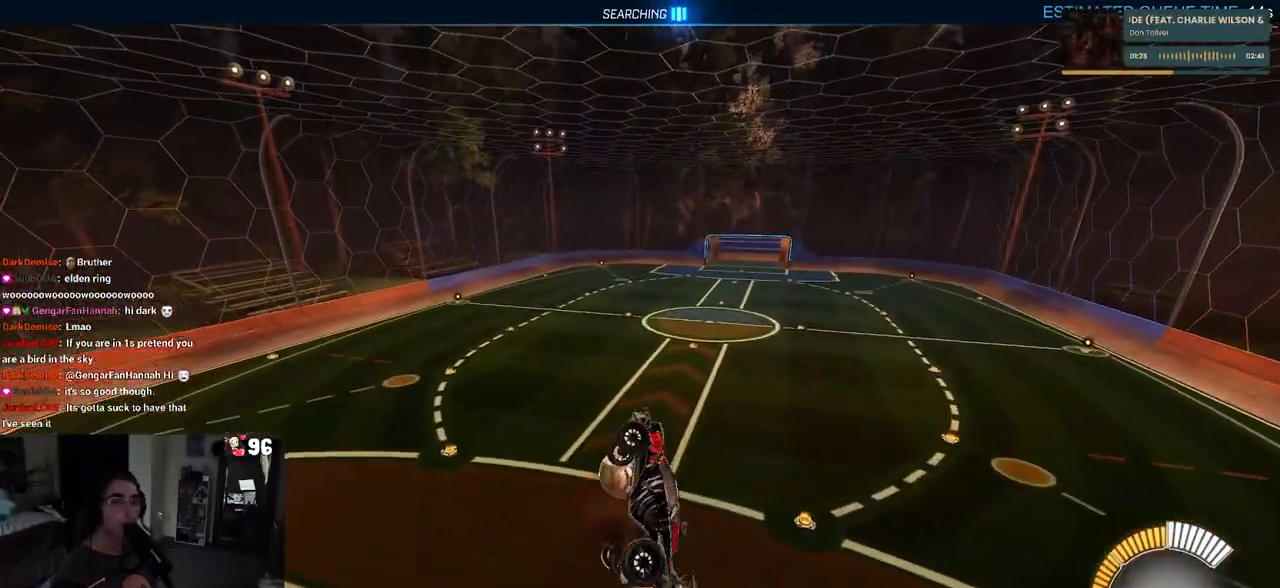
{"buttons": ["R1", "R2"], "left_stick": "down-right", "right_stick": "center", "events": [[50, "left_stick", "center"], [67, "CROSS", "up"], [117, "left_stick", "down-right"]]}
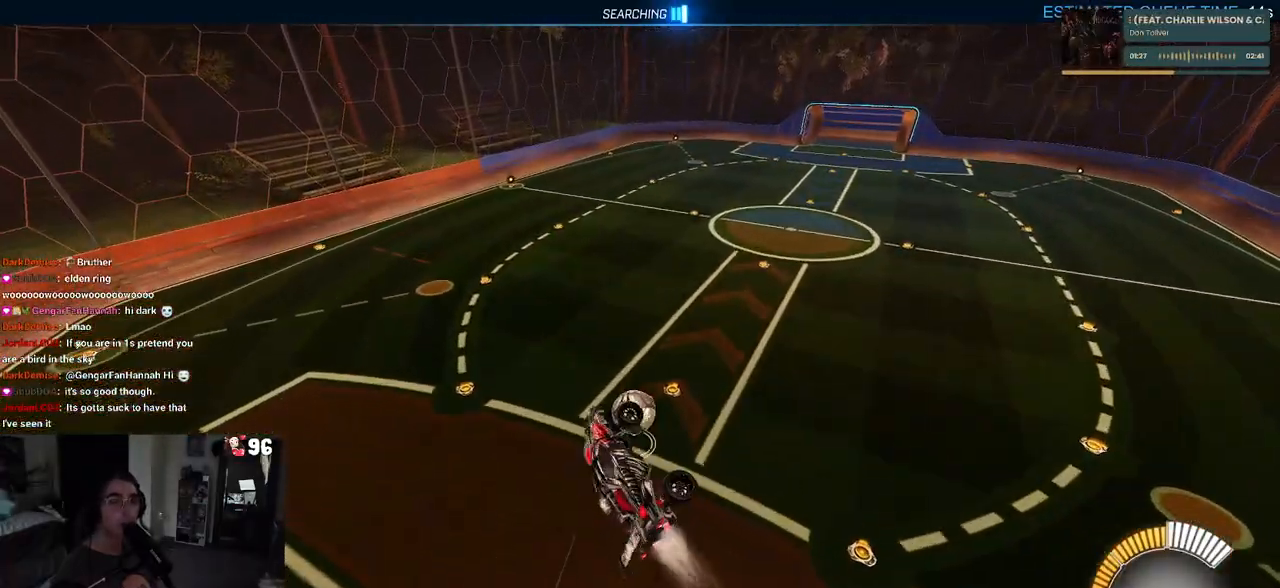
{"buttons": ["L1"], "left_stick": "down", "right_stick": "center", "events": [[117, "R1", "up"], [233, "L1", "down"], [400, "left_stick", "down"], [467, "R2", "up"]]}
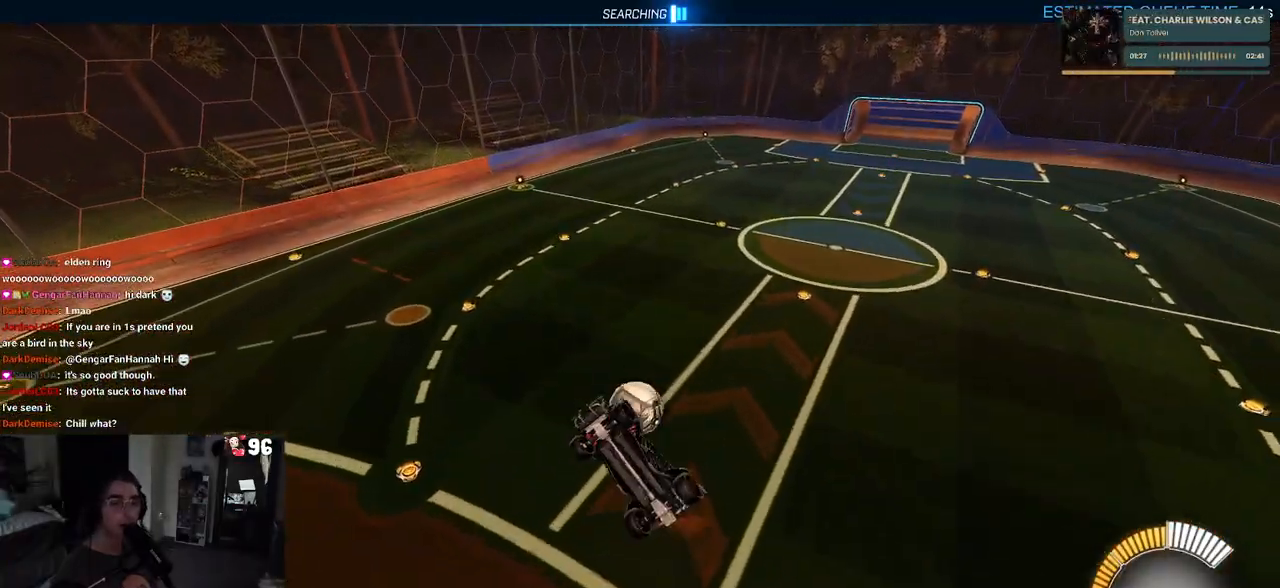
{"buttons": [], "left_stick": "left", "right_stick": "center", "events": [[50, "left_stick", "down-right"], [283, "left_stick", "center"], [383, "L1", "up"], [450, "left_stick", "left"]]}
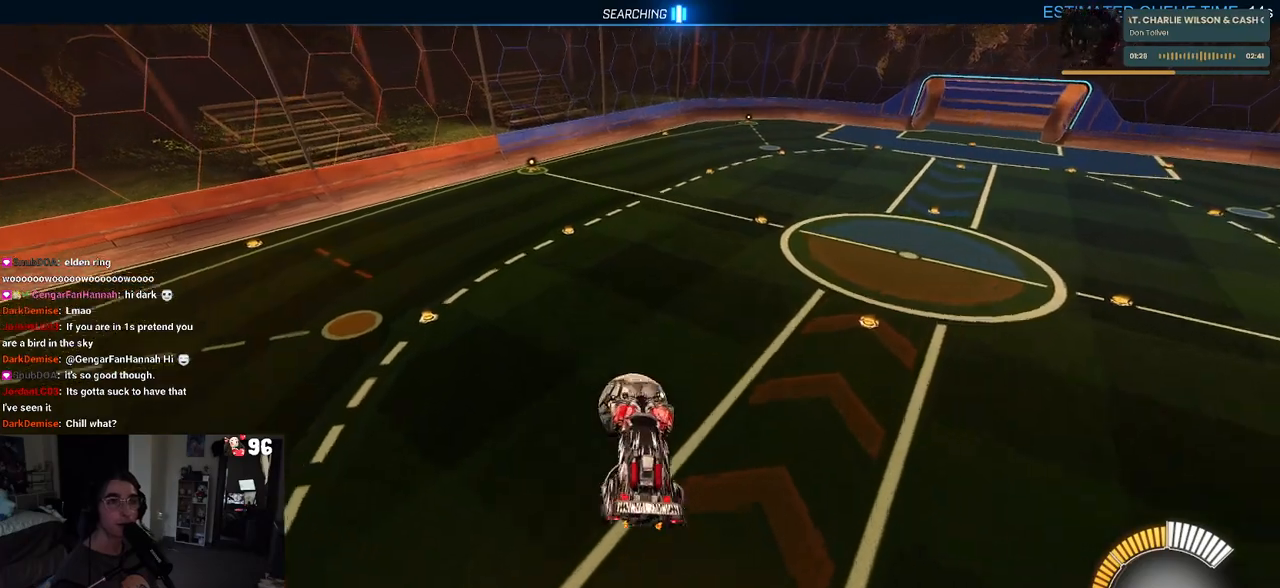
{"buttons": [], "left_stick": "center", "right_stick": "center", "events": [[167, "left_stick", "center"], [250, "left_stick", "right"], [283, "SQUARE", "down"], [383, "left_stick", "center"], [417, "SQUARE", "up"]]}
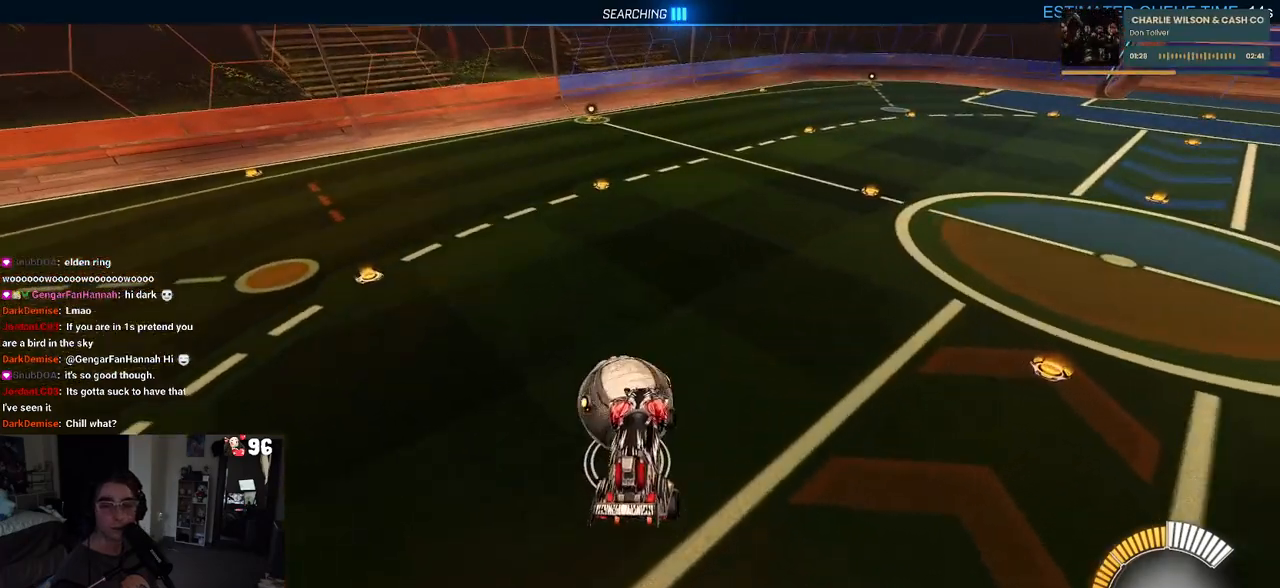
{"buttons": ["R2"], "left_stick": "center", "right_stick": "center", "events": [[17, "left_stick", "right"], [283, "left_stick", "center"], [367, "R2", "down"]]}
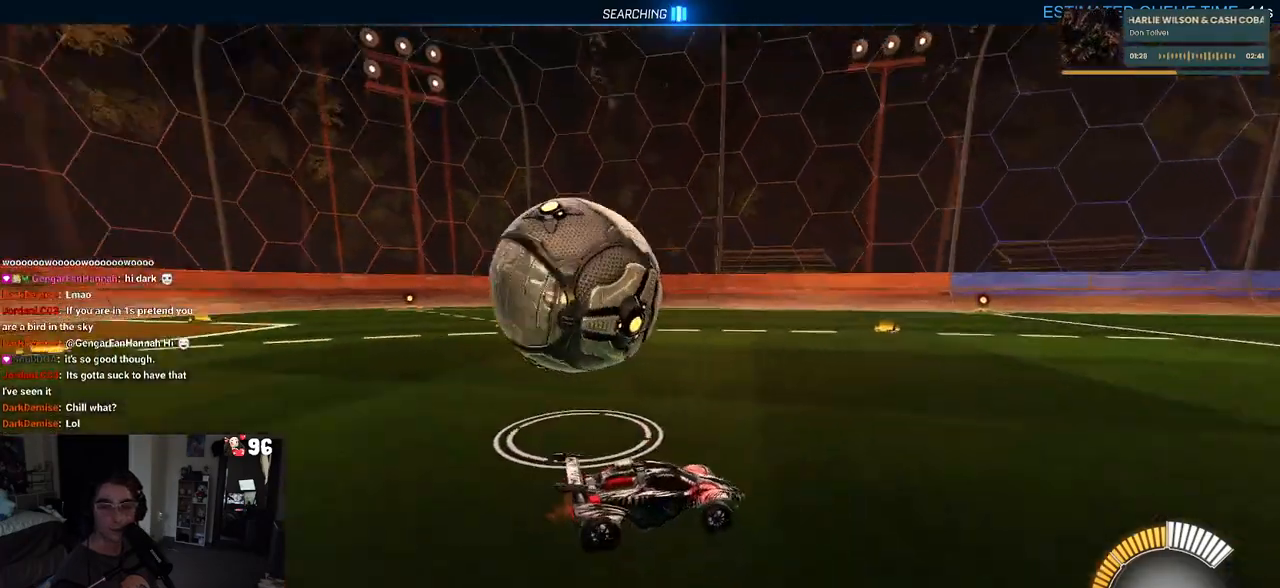
{"buttons": ["L2"], "left_stick": "center", "right_stick": "center", "events": [[367, "R2", "up"], [400, "L2", "down"]]}
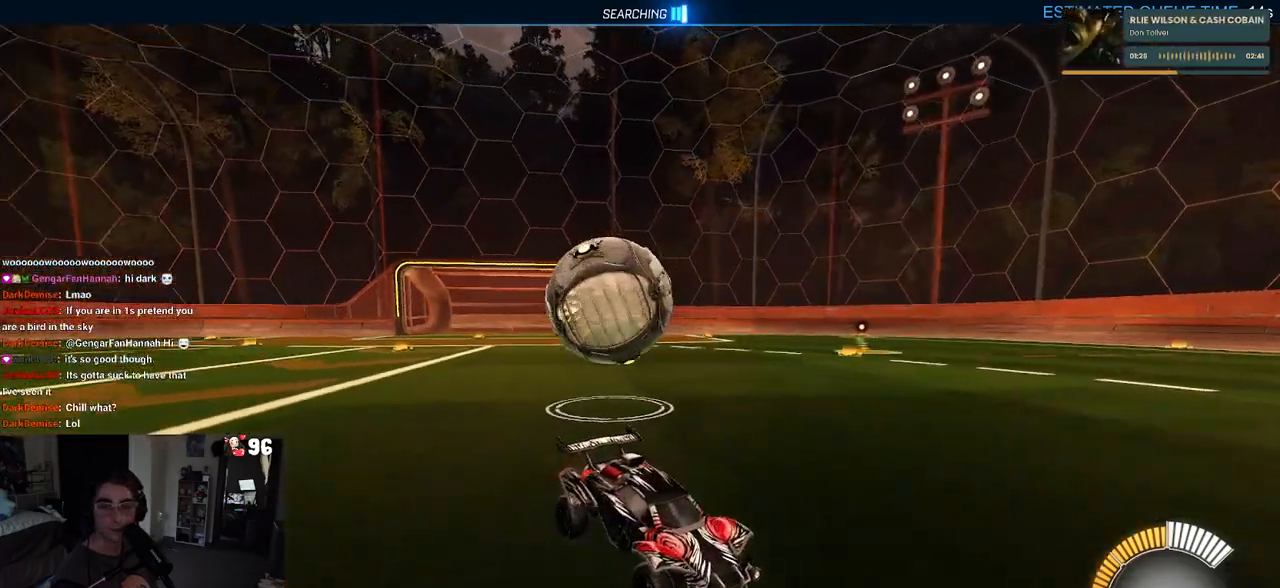
{"buttons": ["R2"], "left_stick": "left", "right_stick": "center", "events": [[333, "R2", "down"], [367, "L2", "up"], [450, "left_stick", "left"]]}
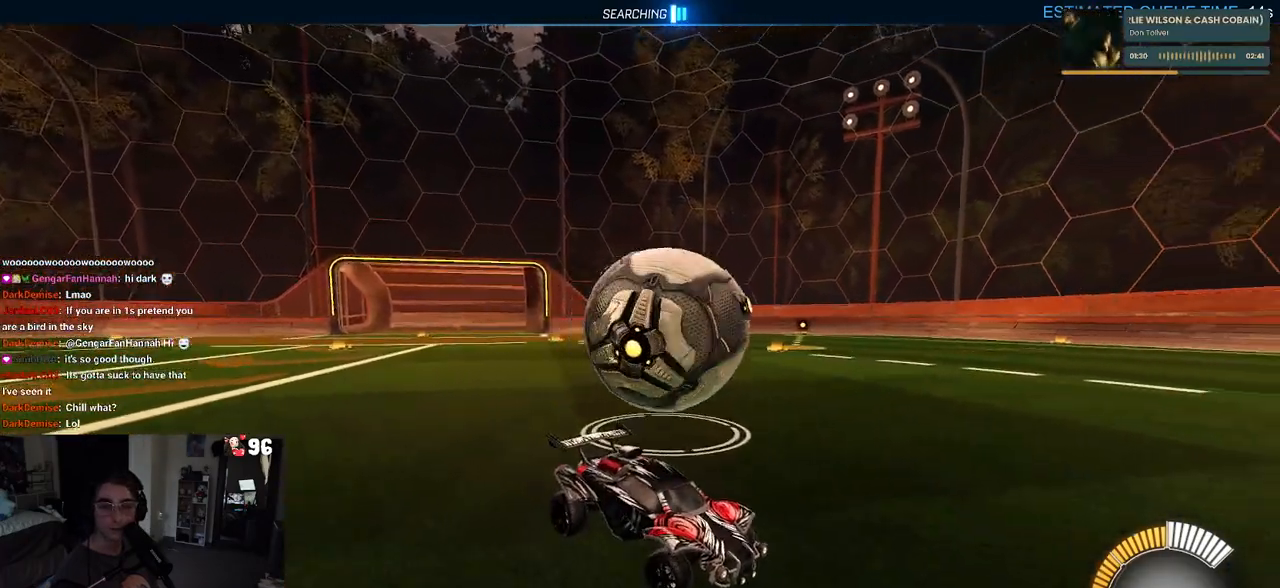
{"buttons": [], "left_stick": "left", "right_stick": "center", "events": [[67, "left_stick", "center"], [217, "left_stick", "left"], [333, "R2", "up"]]}
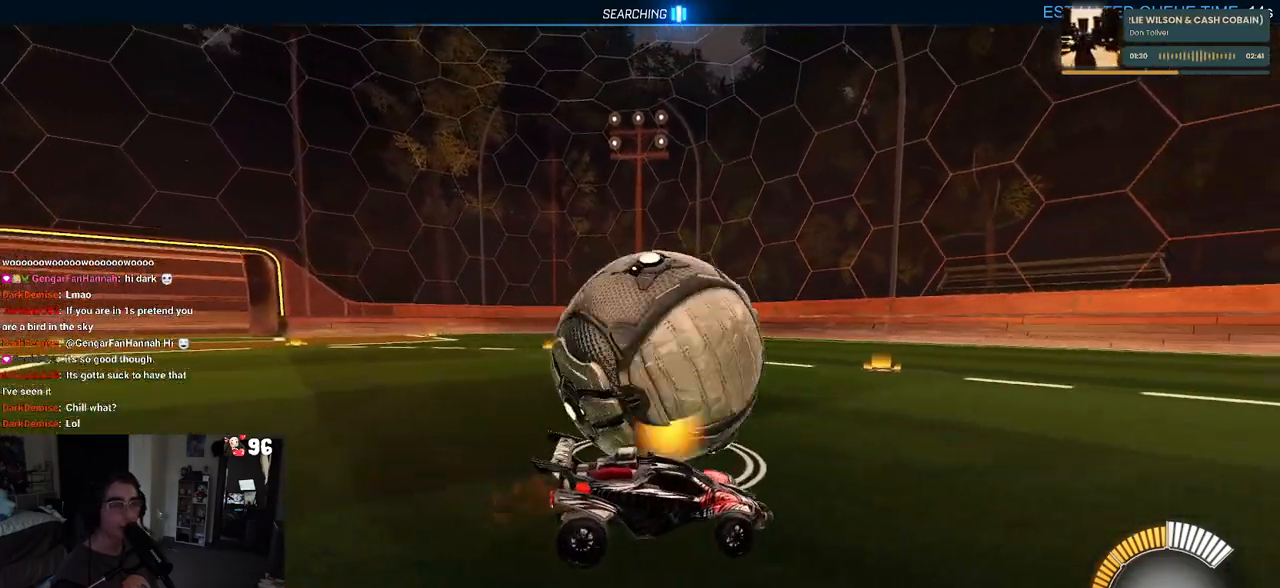
{"buttons": ["R2"], "left_stick": "center", "right_stick": "center", "events": [[200, "R2", "down"], [450, "left_stick", "center"]]}
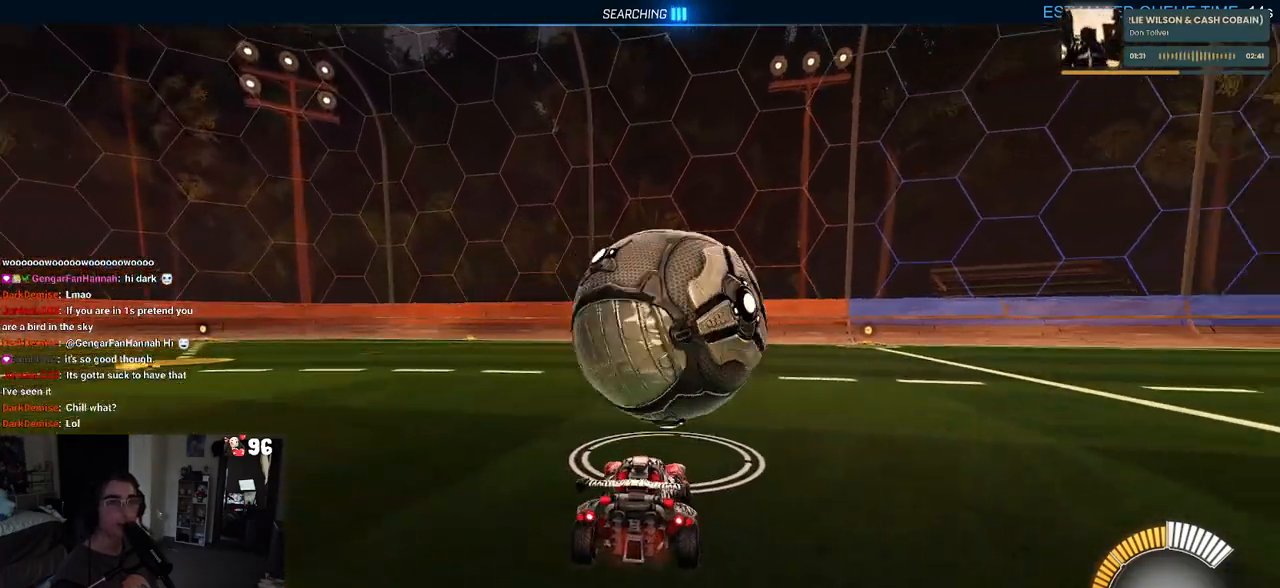
{"buttons": ["R2"], "left_stick": "center", "right_stick": "center", "events": [[33, "left_stick", "right"], [350, "left_stick", "center"]]}
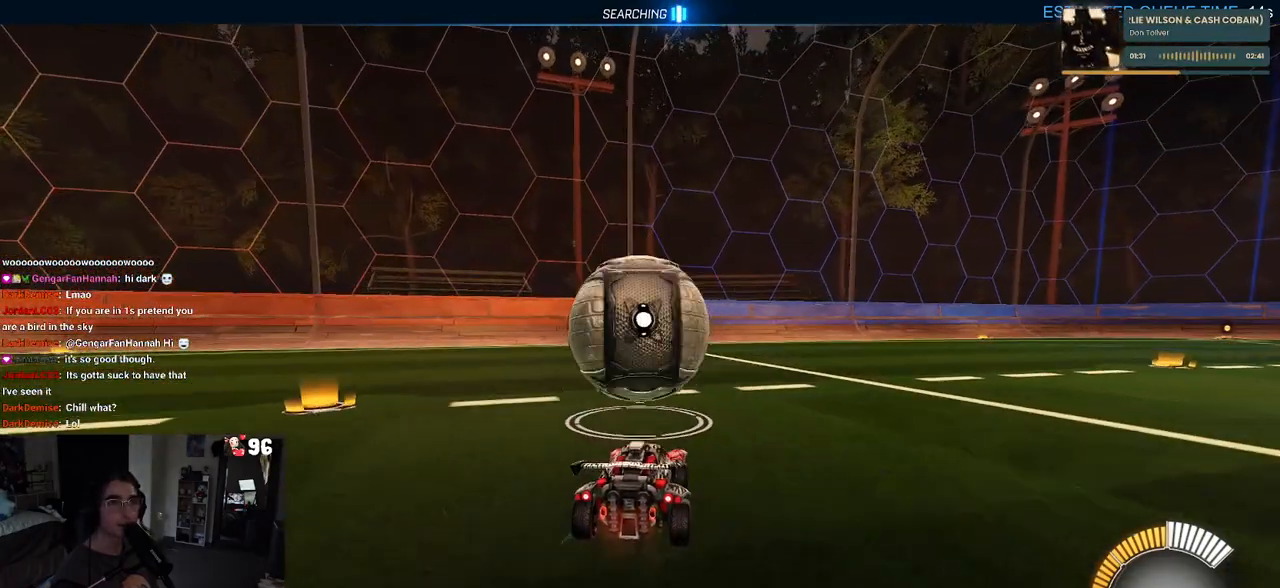
{"buttons": ["R2"], "left_stick": "center", "right_stick": "center", "events": [[17, "left_stick", "right"], [150, "left_stick", "center"], [250, "left_stick", "left"], [450, "left_stick", "center"]]}
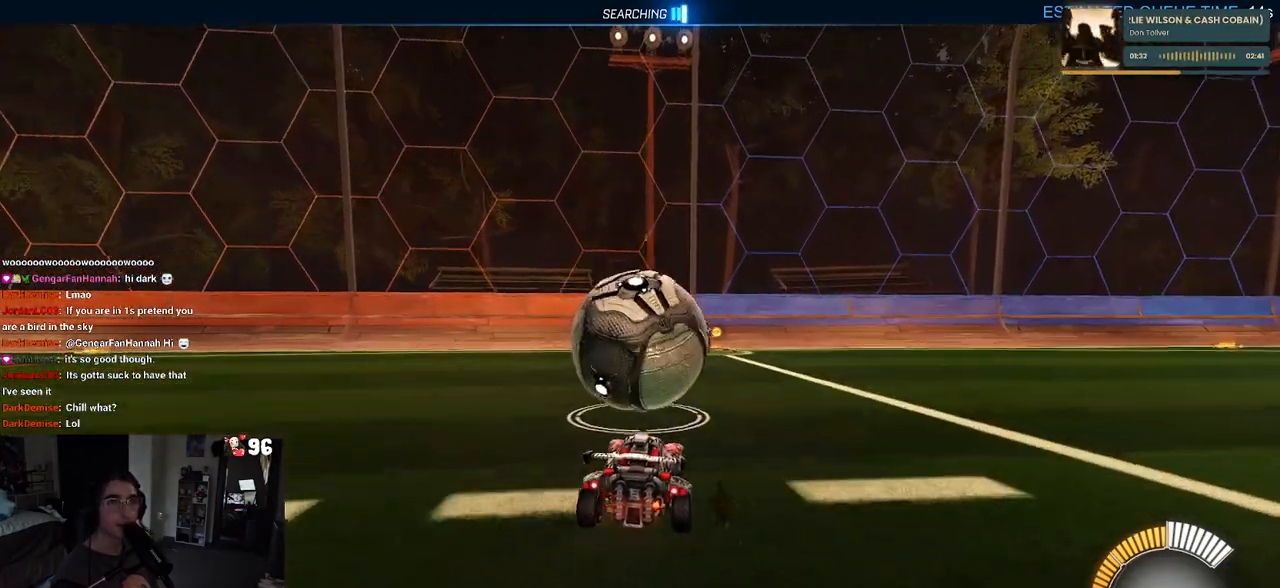
{"buttons": ["R1", "R2"], "left_stick": "right", "right_stick": "center", "events": [[317, "R1", "down"], [317, "left_stick", "right"]]}
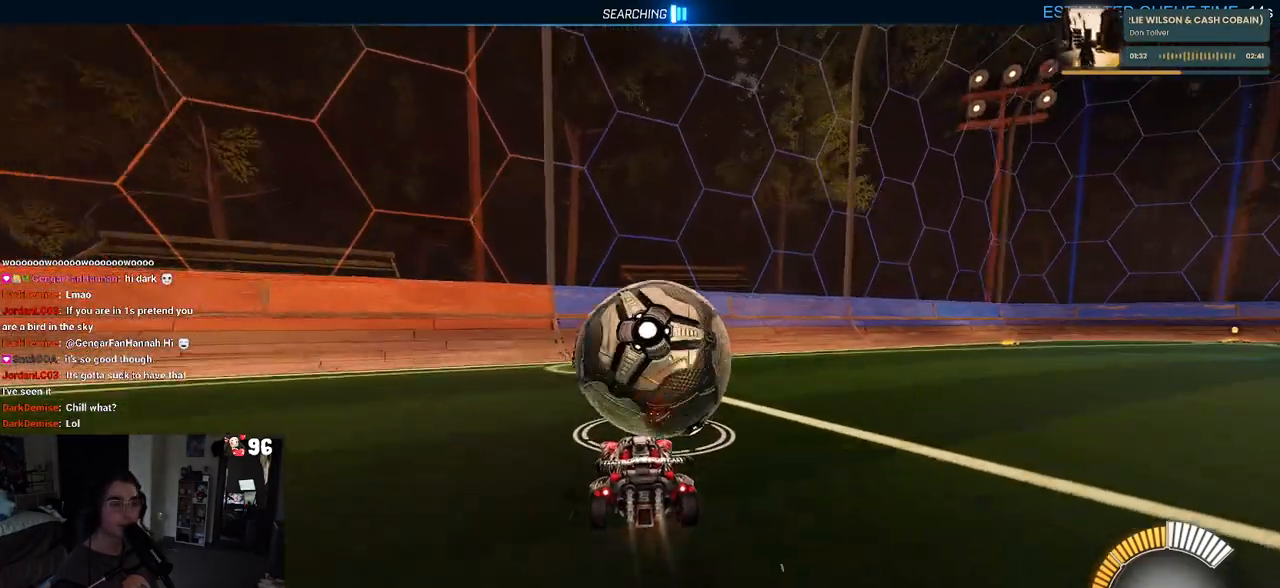
{"buttons": ["R2"], "left_stick": "center", "right_stick": "center", "events": [[17, "left_stick", "center"], [150, "R1", "up"], [217, "L2", "down"], [317, "R2", "up"], [400, "R2", "down"], [417, "L2", "up"]]}
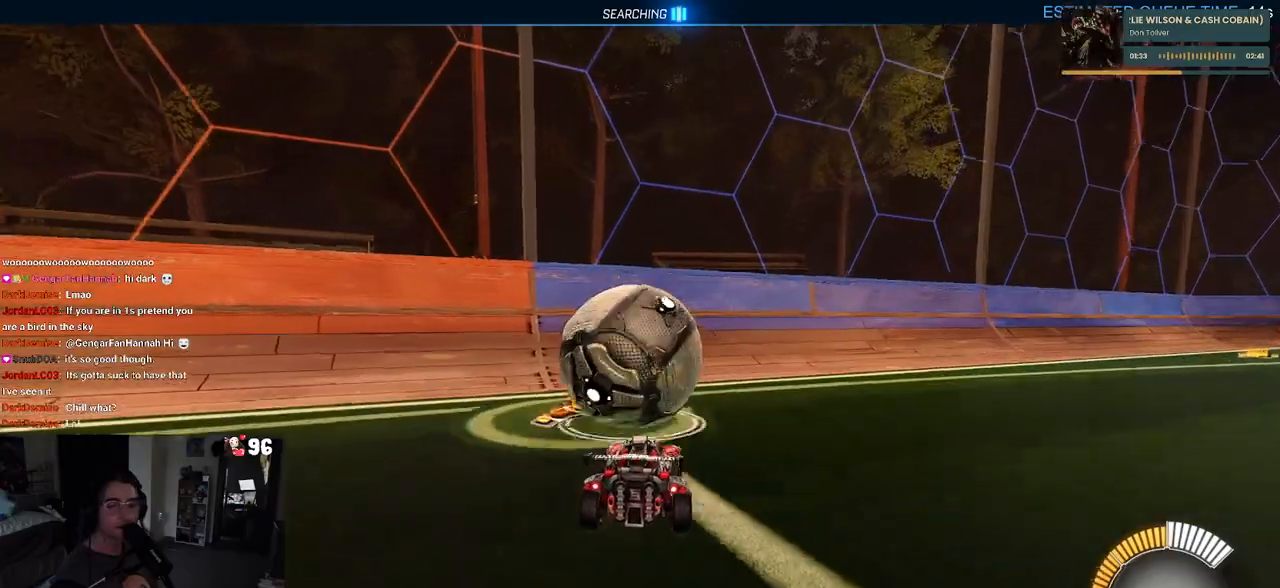
{"buttons": ["R2"], "left_stick": "center", "right_stick": "center", "events": [[250, "left_stick", "left"], [367, "left_stick", "center"]]}
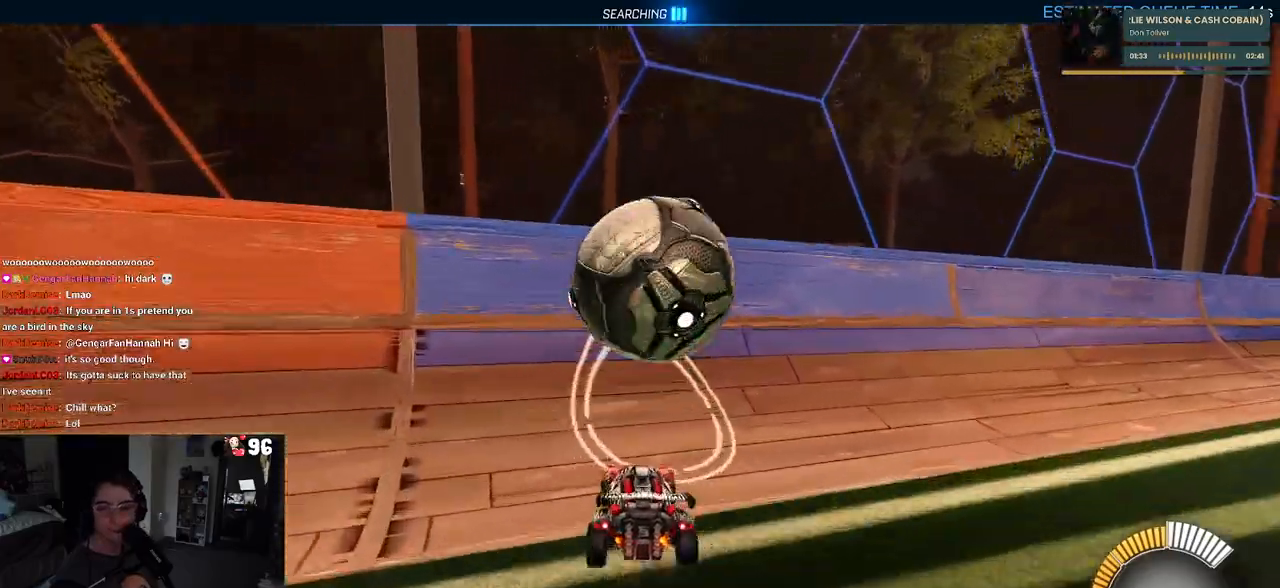
{"buttons": ["R2"], "left_stick": "center", "right_stick": "center", "events": [[233, "left_stick", "right"], [433, "left_stick", "center"]]}
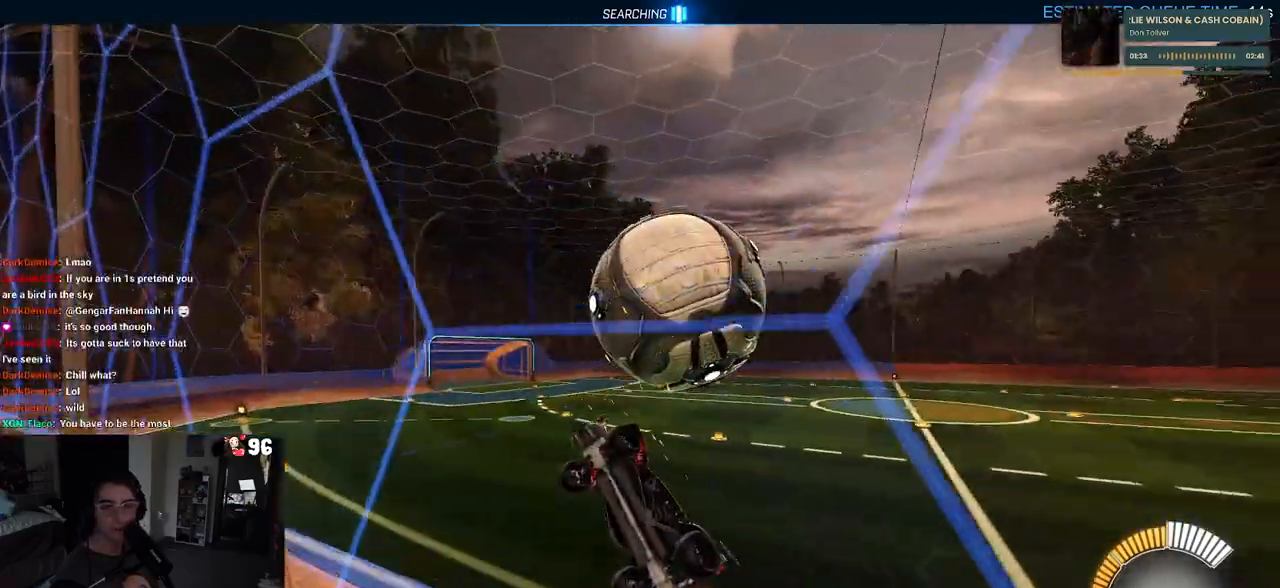
{"buttons": ["L1"], "left_stick": "down-right", "right_stick": "center", "events": [[200, "left_stick", "down-right"], [217, "CROSS", "down"], [283, "L1", "down"], [350, "CROSS", "up"], [433, "R2", "up"]]}
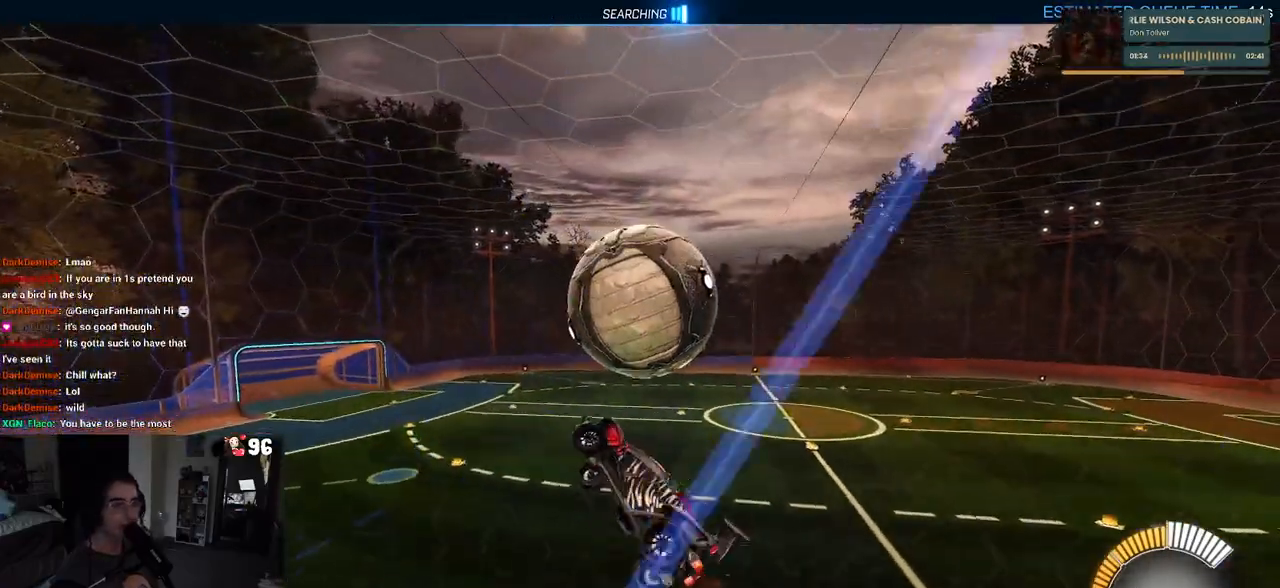
{"buttons": ["R1", "R2"], "left_stick": "up", "right_stick": "center", "events": [[50, "left_stick", "right"], [183, "left_stick", "up"], [283, "L1", "up"], [300, "left_stick", "center"], [367, "R2", "down"], [450, "left_stick", "up"], [500, "R1", "down"]]}
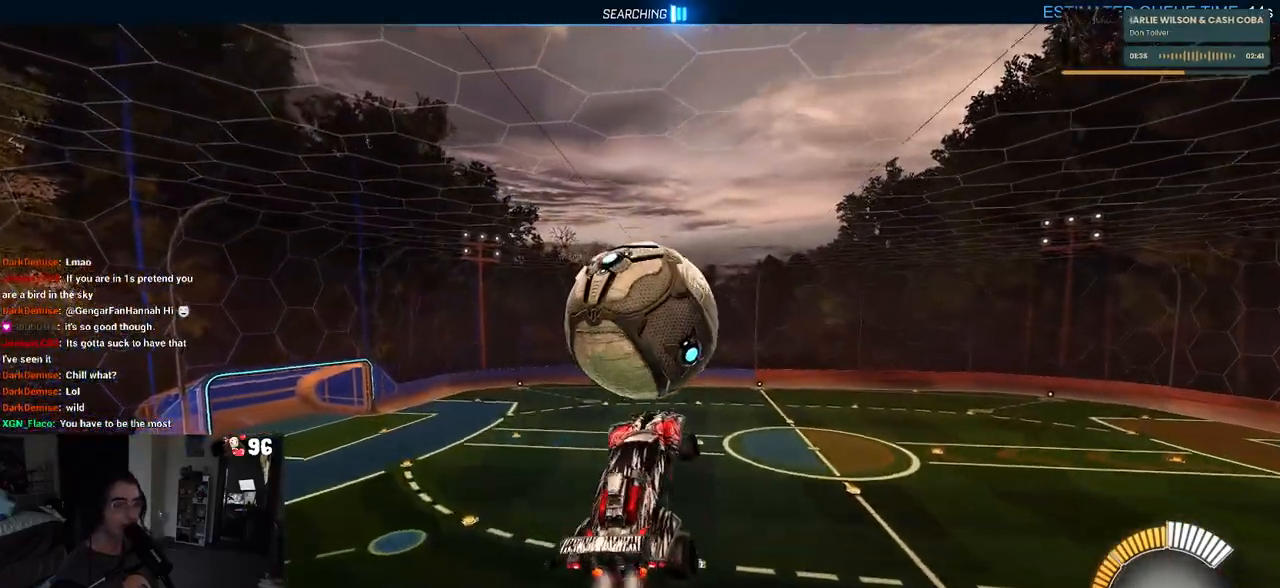
{"buttons": ["R2"], "left_stick": "right", "right_stick": "center", "events": [[50, "CROSS", "down"], [117, "left_stick", "down-right"], [150, "CROSS", "up"], [350, "R1", "up"], [467, "left_stick", "right"]]}
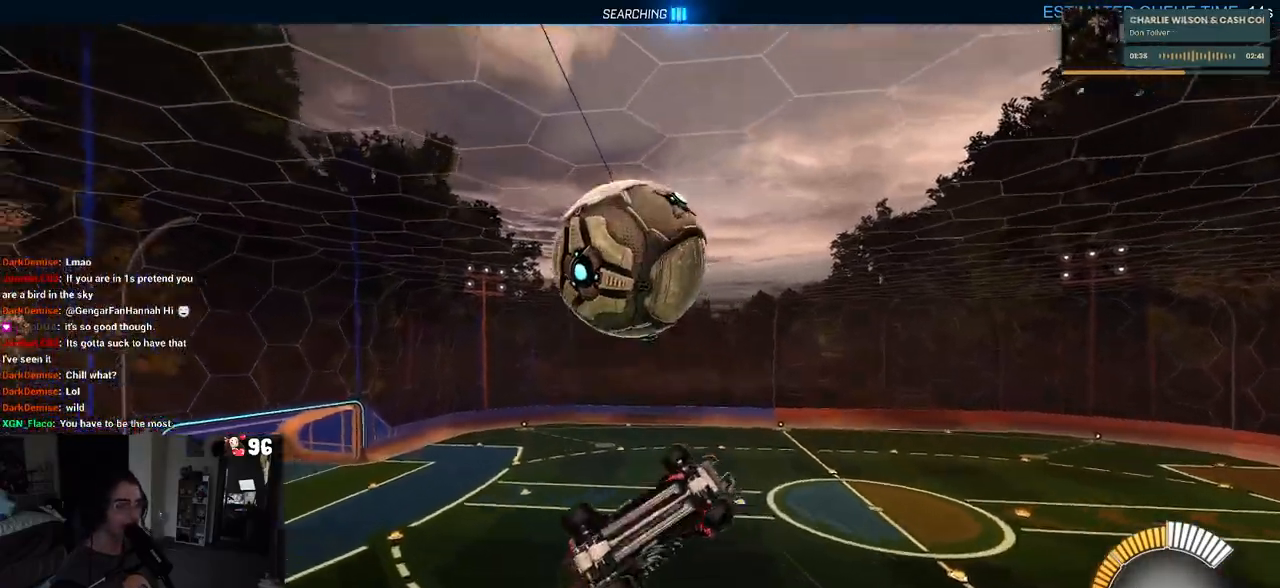
{"buttons": ["L1", "R1", "R2"], "left_stick": "up-left", "right_stick": "center", "events": [[117, "L1", "down"], [117, "left_stick", "down-right"], [300, "left_stick", "up-right"], [417, "R1", "down"], [417, "left_stick", "up-left"]]}
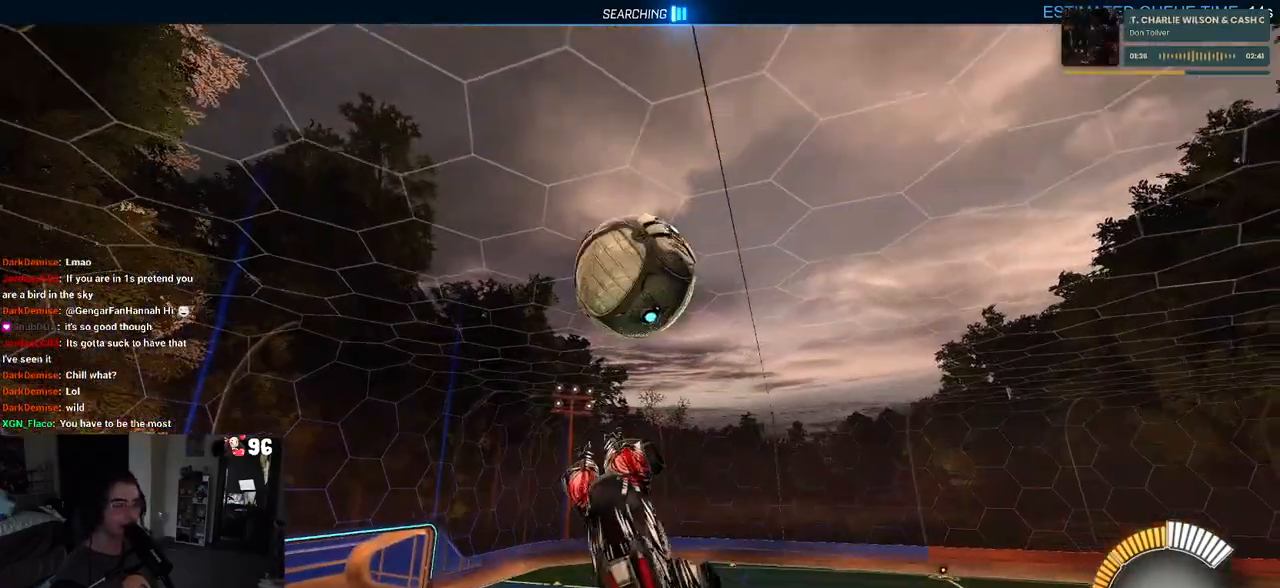
{"buttons": ["R1", "R2"], "left_stick": "center", "right_stick": "center", "events": [[50, "left_stick", "left"], [367, "L1", "up"], [483, "left_stick", "center"]]}
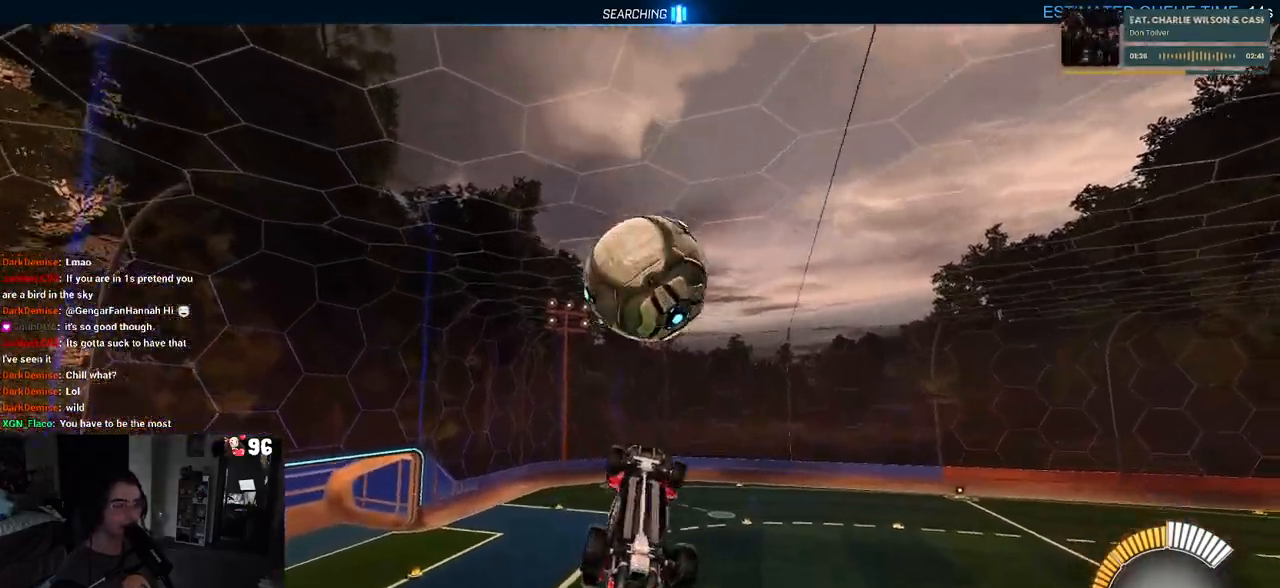
{"buttons": ["R2"], "left_stick": "center", "right_stick": "center", "events": [[150, "left_stick", "down-right"], [383, "left_stick", "center"], [483, "R1", "up"]]}
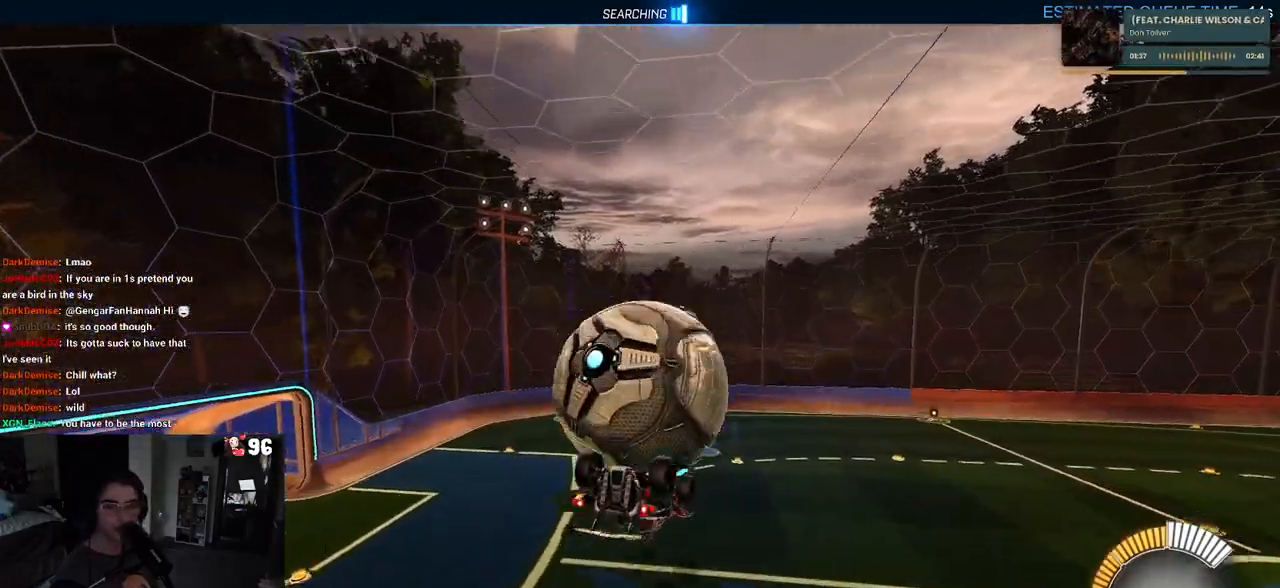
{"buttons": ["R2"], "left_stick": "center", "right_stick": "center", "events": [[183, "left_stick", "up-left"], [233, "CROSS", "down"], [367, "CROSS", "up"], [500, "left_stick", "center"]]}